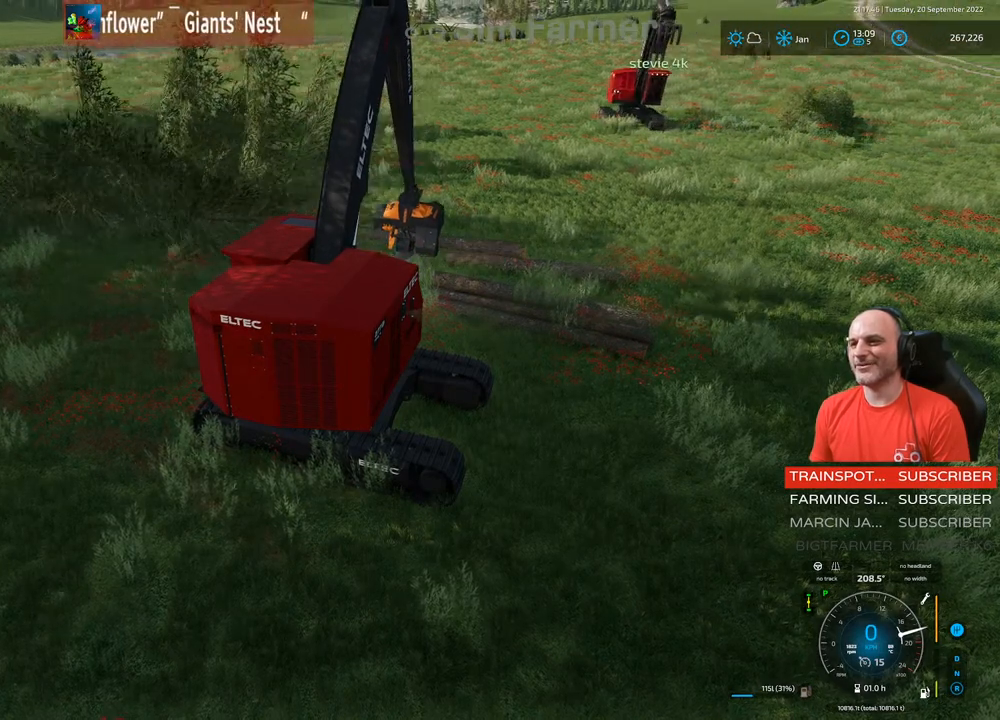
Gameplay with a controller (Xbox layout); each line is a JSON object with the inputs held at the frame after it. "events" lists button and stick changes between this image and that frame as [ms after this image, input, new state], when the widget could be followed in between. Not read: L3.
{"buttons": ["L1"], "left_stick": "center", "right_stick": "center", "events": [[167, "right_stick", "center"]]}
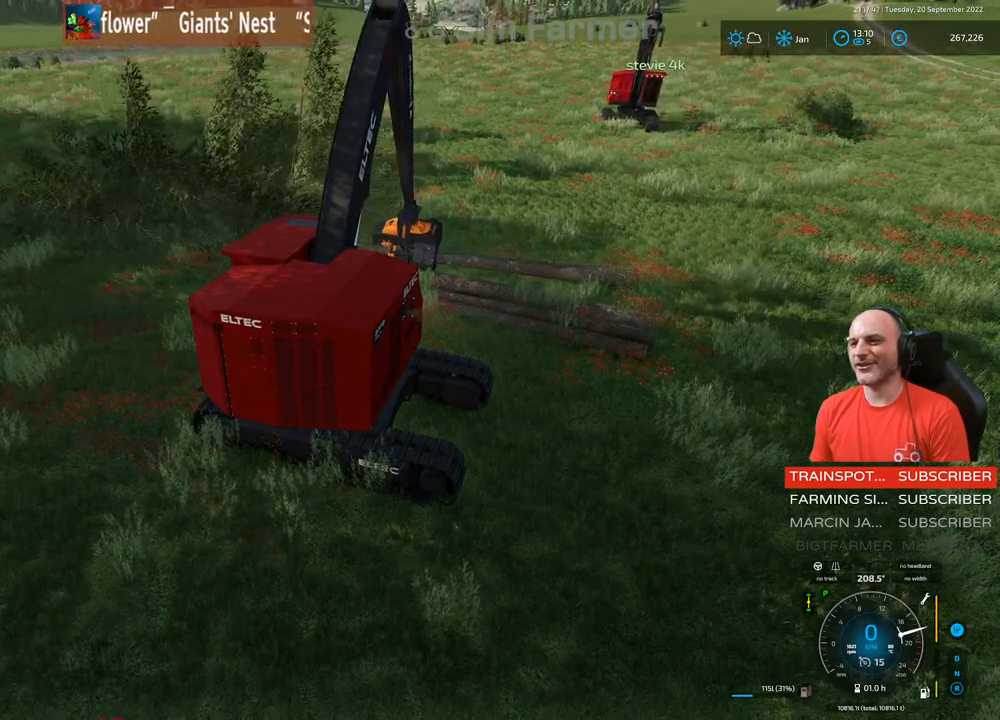
{"buttons": ["L1"], "left_stick": "center", "right_stick": "center", "events": [[50, "right_stick", "up"], [167, "right_stick", "center"]]}
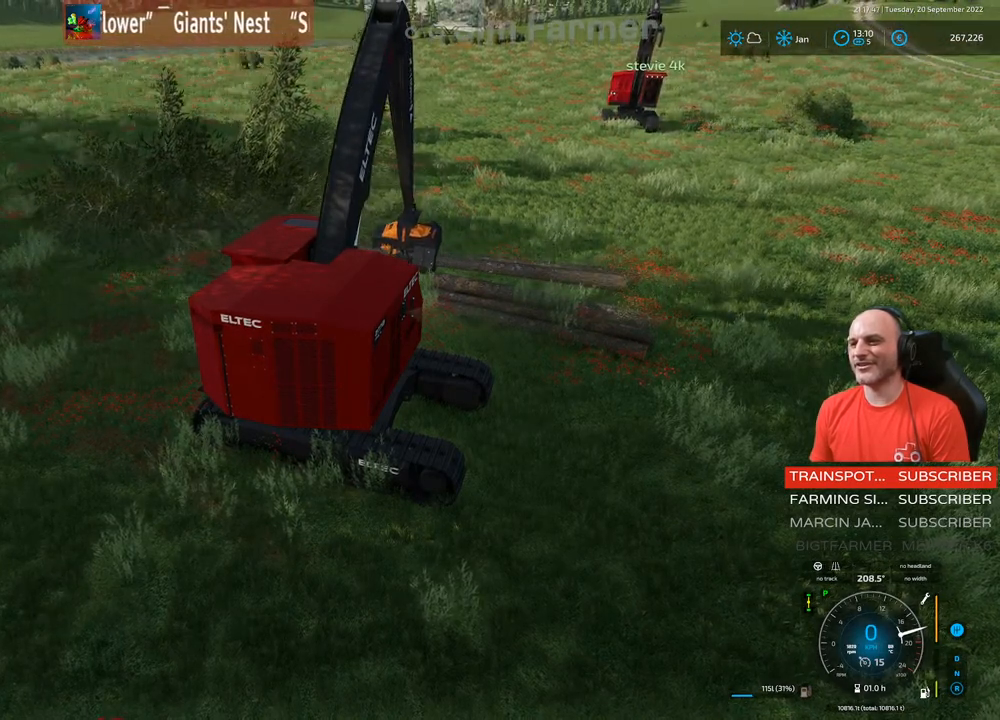
{"buttons": ["L1"], "left_stick": "center", "right_stick": "center", "events": [[283, "R1", "down"], [283, "right_stick", "right"], [333, "R1", "up"], [350, "right_stick", "center"]]}
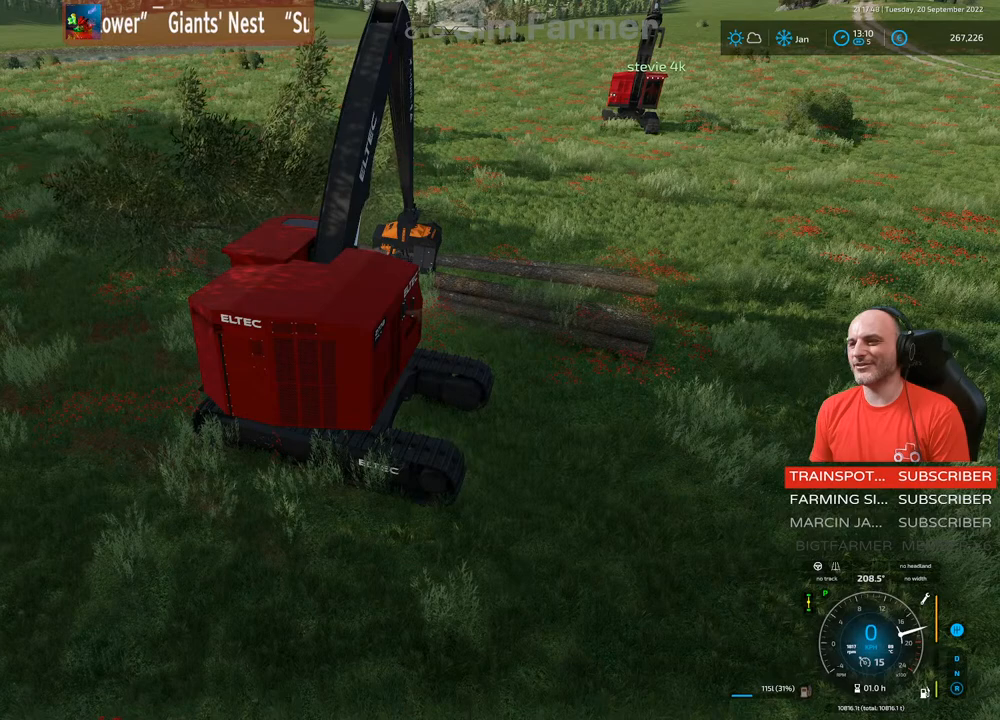
{"buttons": ["L1", "R1"], "left_stick": "center", "right_stick": "right", "events": [[433, "R1", "down"], [483, "right_stick", "right"]]}
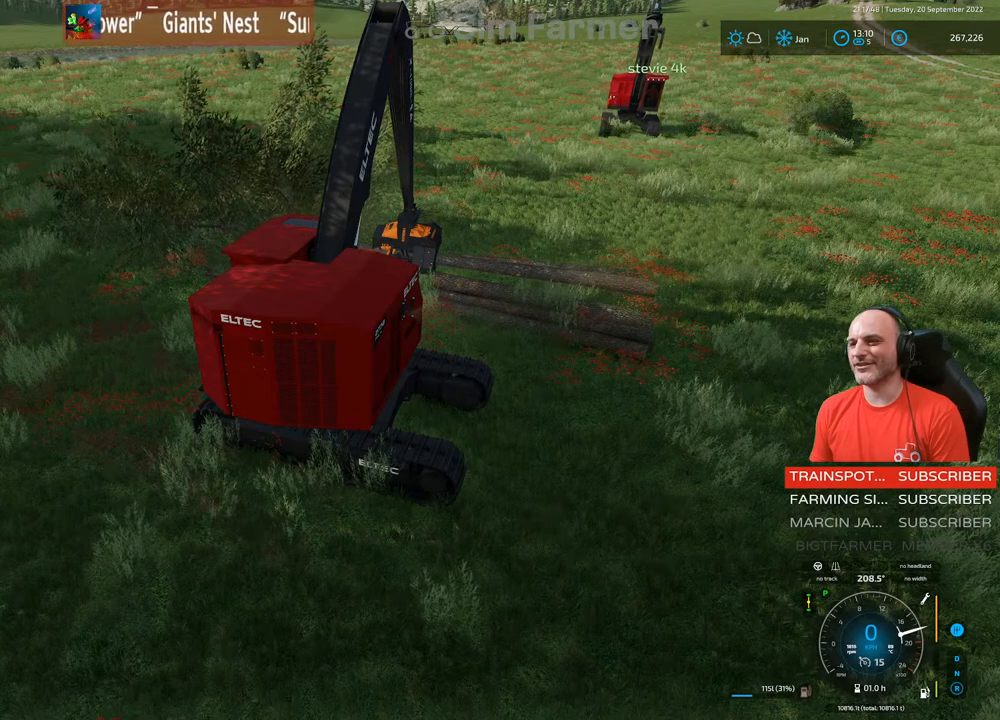
{"buttons": ["L1"], "left_stick": "center", "right_stick": "center", "events": [[67, "R1", "up"], [100, "right_stick", "center"]]}
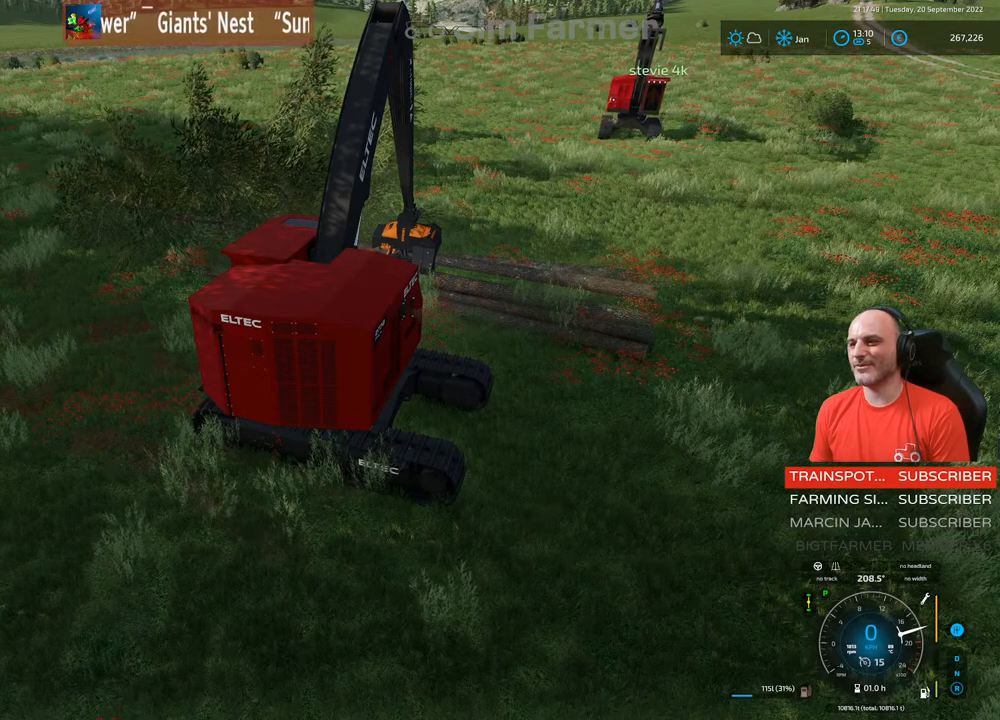
{"buttons": ["L1"], "left_stick": "center", "right_stick": "center", "events": [[33, "right_stick", "right"], [100, "right_stick", "center"], [233, "A", "down"], [333, "A", "up"]]}
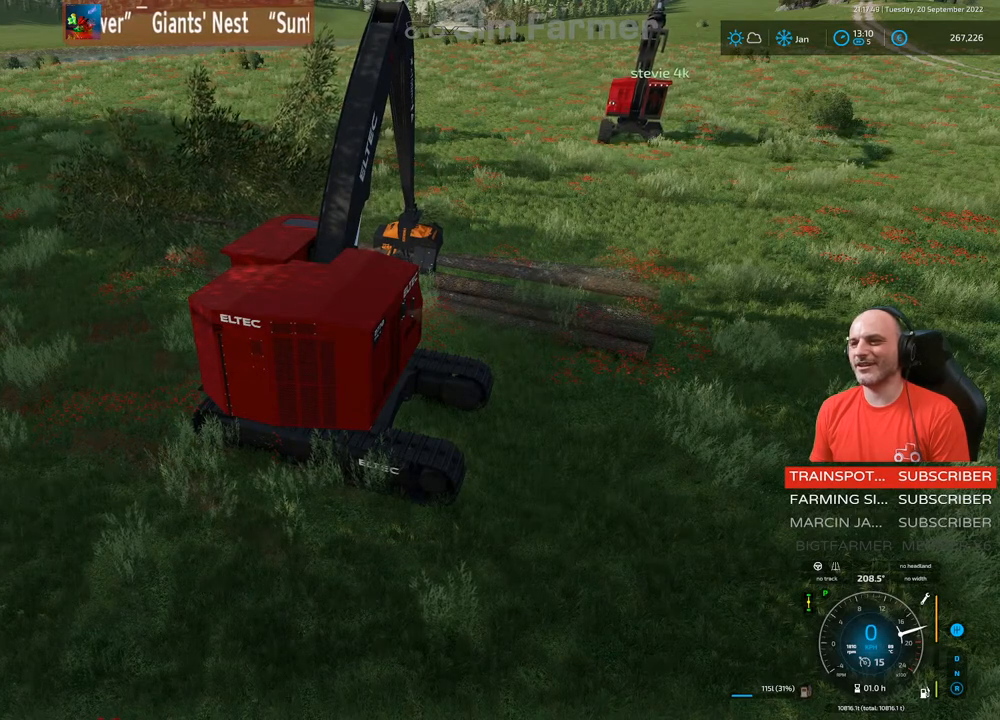
{"buttons": ["L1"], "left_stick": "center", "right_stick": "center", "events": []}
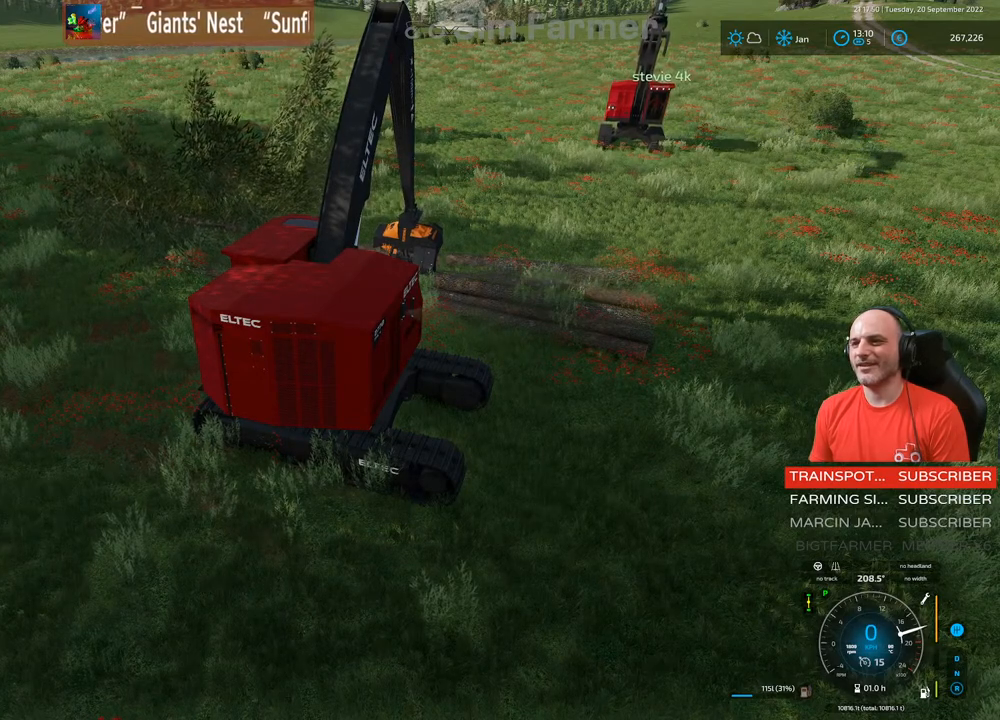
{"buttons": ["L1"], "left_stick": "center", "right_stick": "center", "events": []}
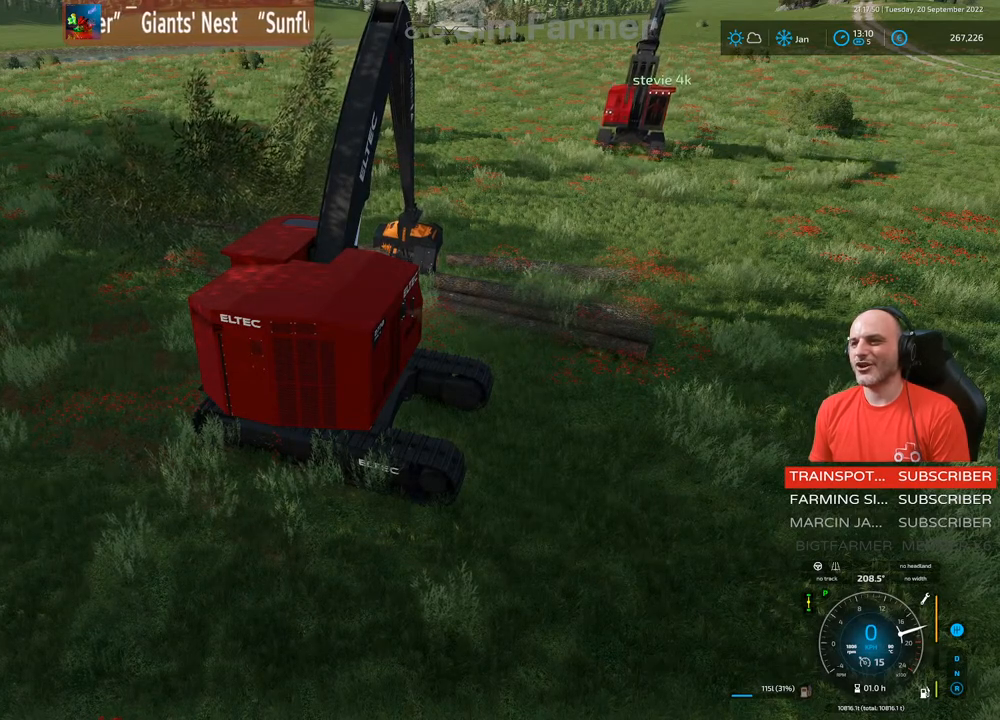
{"buttons": ["L1"], "left_stick": "center", "right_stick": "center", "events": [[83, "A", "down"], [200, "A", "up"]]}
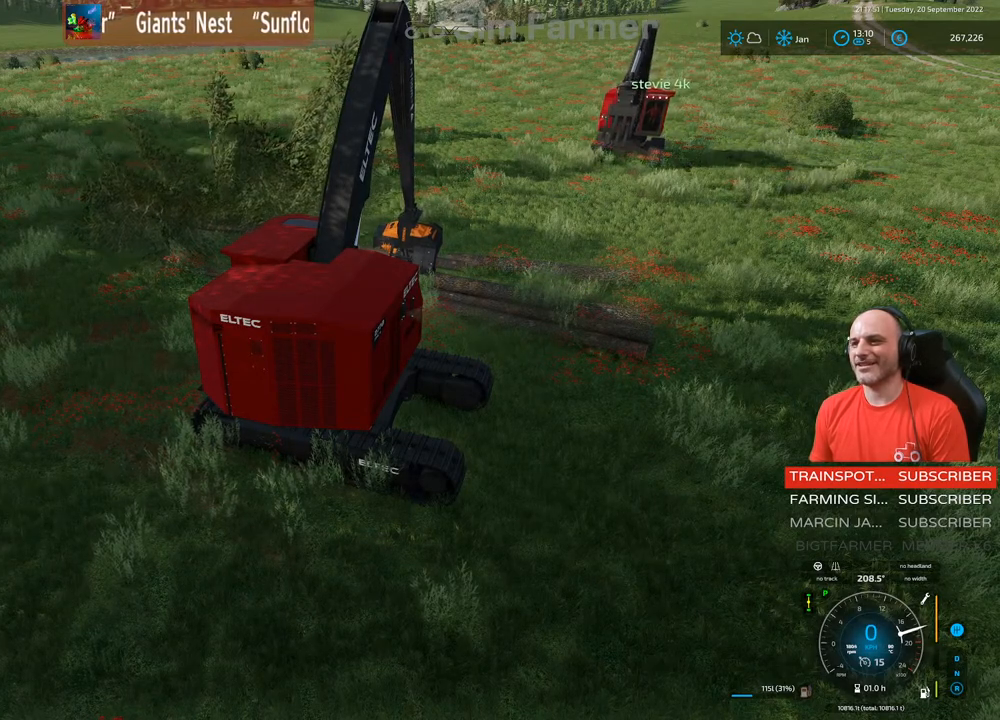
{"buttons": ["L1"], "left_stick": "center", "right_stick": "center", "events": []}
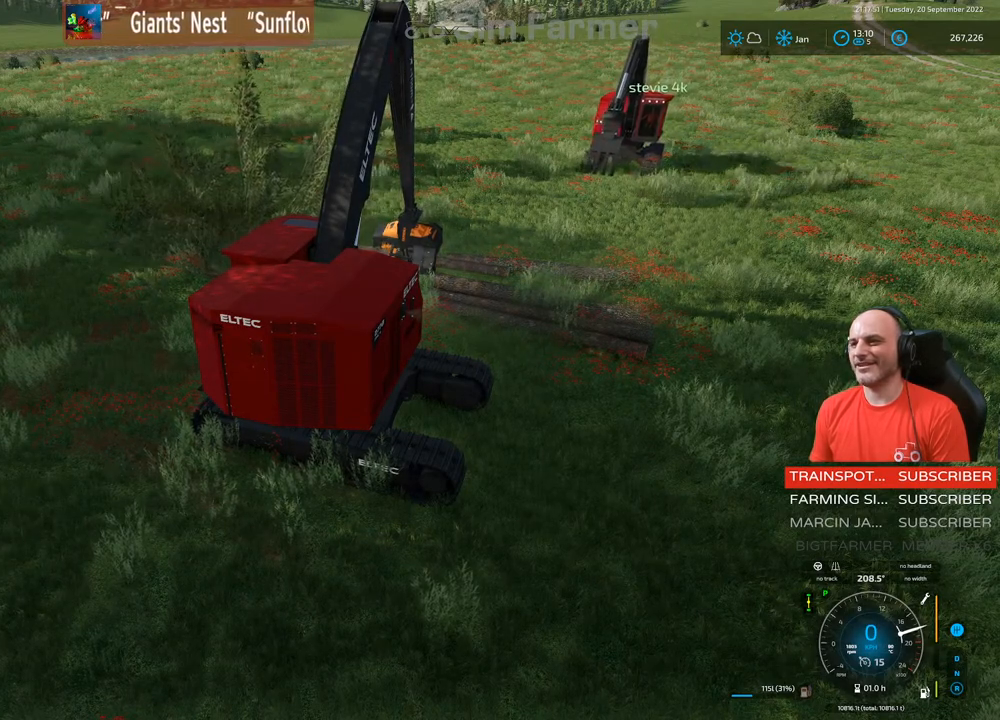
{"buttons": ["L1"], "left_stick": "center", "right_stick": "center", "events": []}
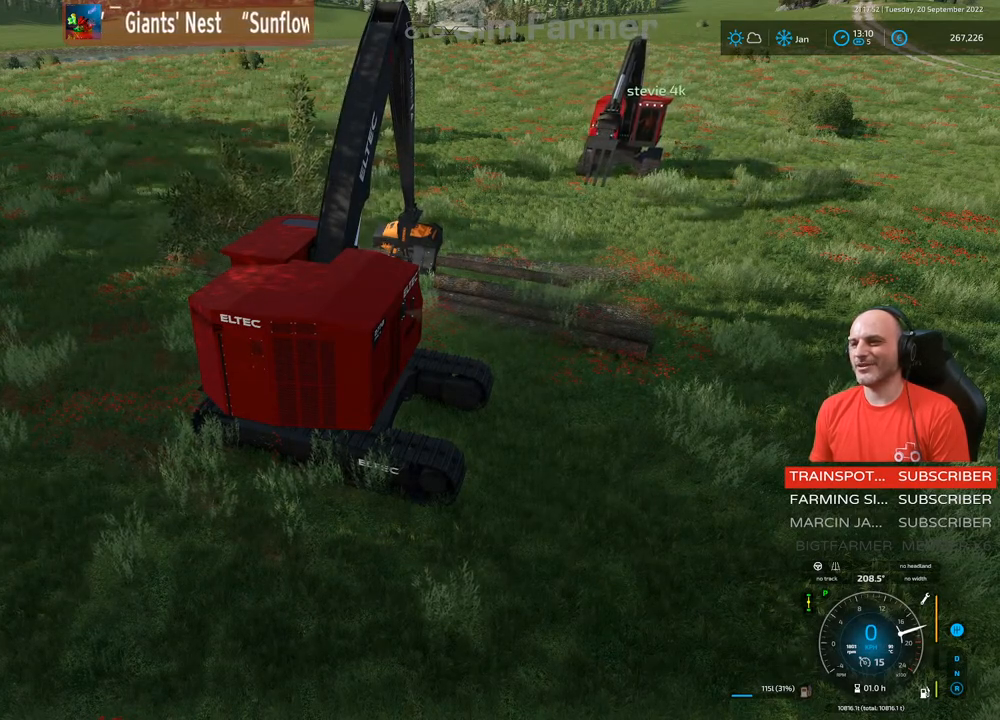
{"buttons": ["L1"], "left_stick": "center", "right_stick": "center", "events": []}
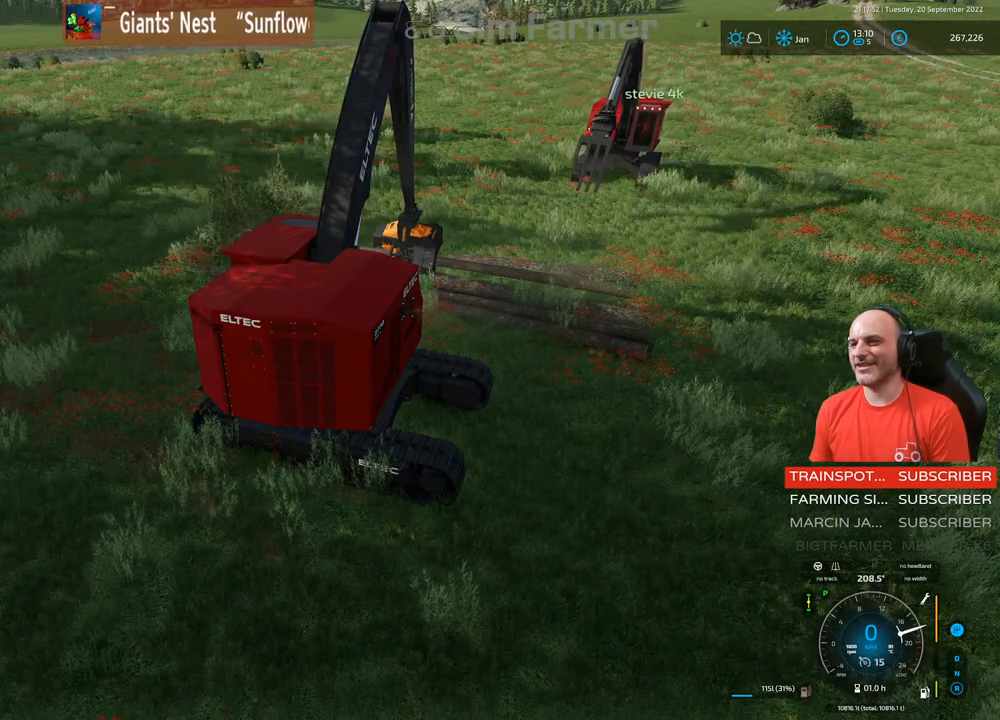
{"buttons": ["A", "L1"], "left_stick": "center", "right_stick": "center", "events": [[400, "A", "down"]]}
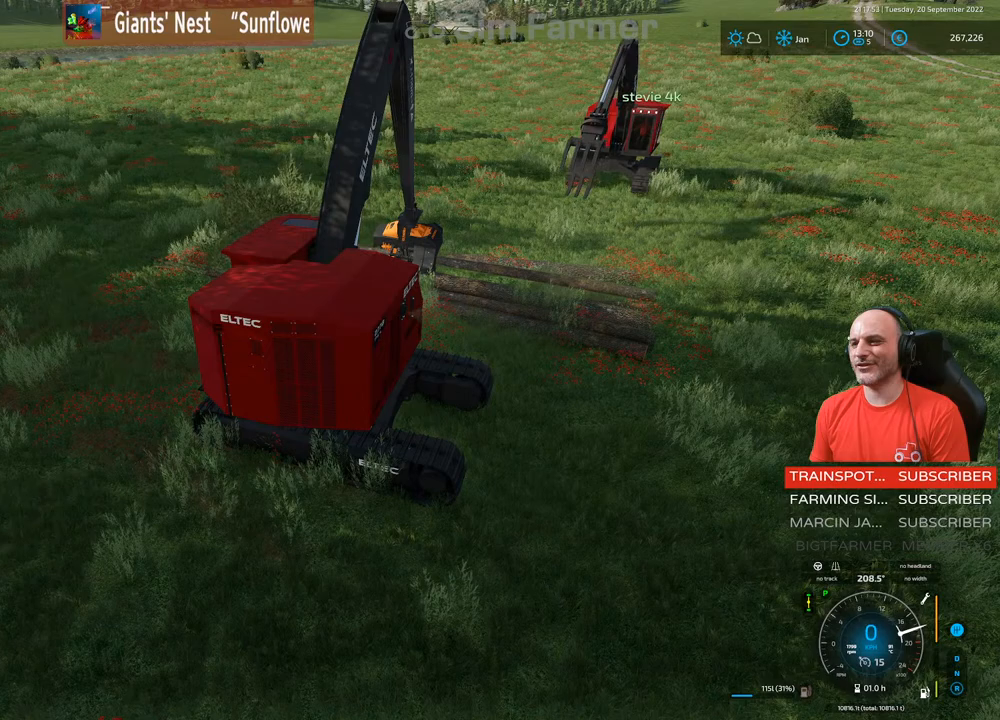
{"buttons": ["L1"], "left_stick": "center", "right_stick": "center", "events": [[67, "A", "up"]]}
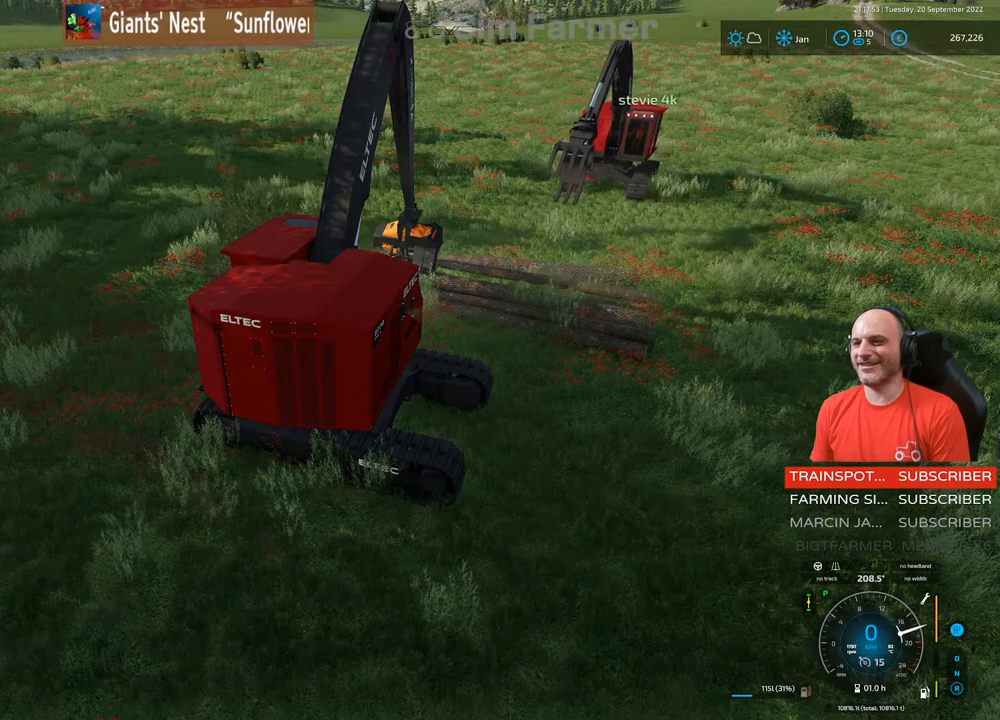
{"buttons": ["R2"], "left_stick": "center", "right_stick": "left", "events": [[100, "L1", "up"], [300, "R2", "down"], [367, "right_stick", "left"]]}
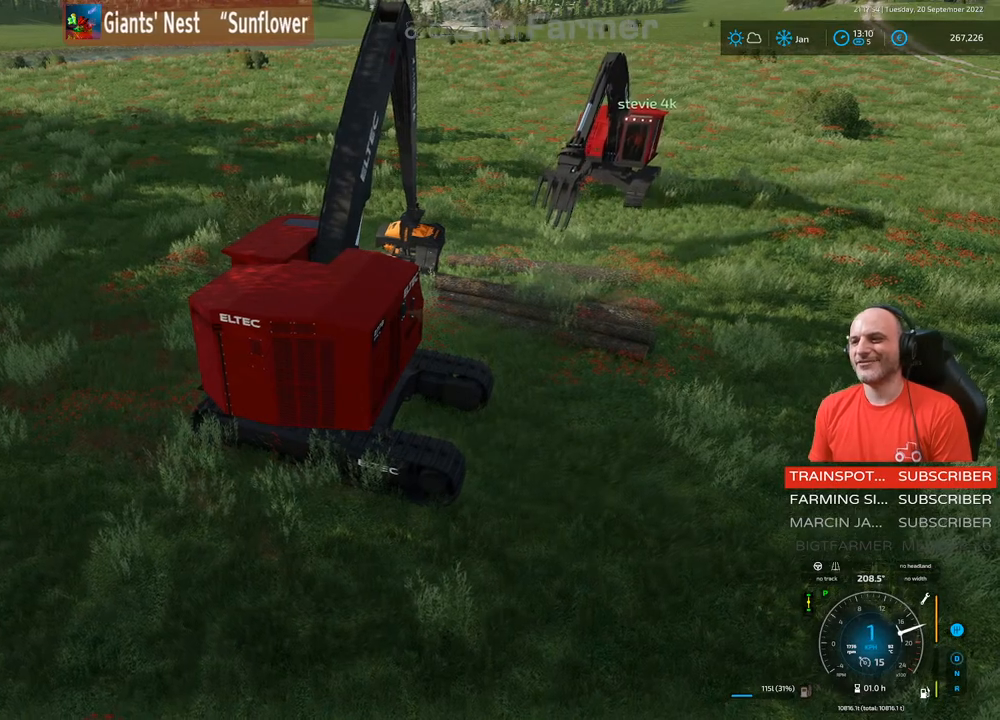
{"buttons": [], "left_stick": "center", "right_stick": "center", "events": [[100, "right_stick", "center"], [283, "R2", "up"]]}
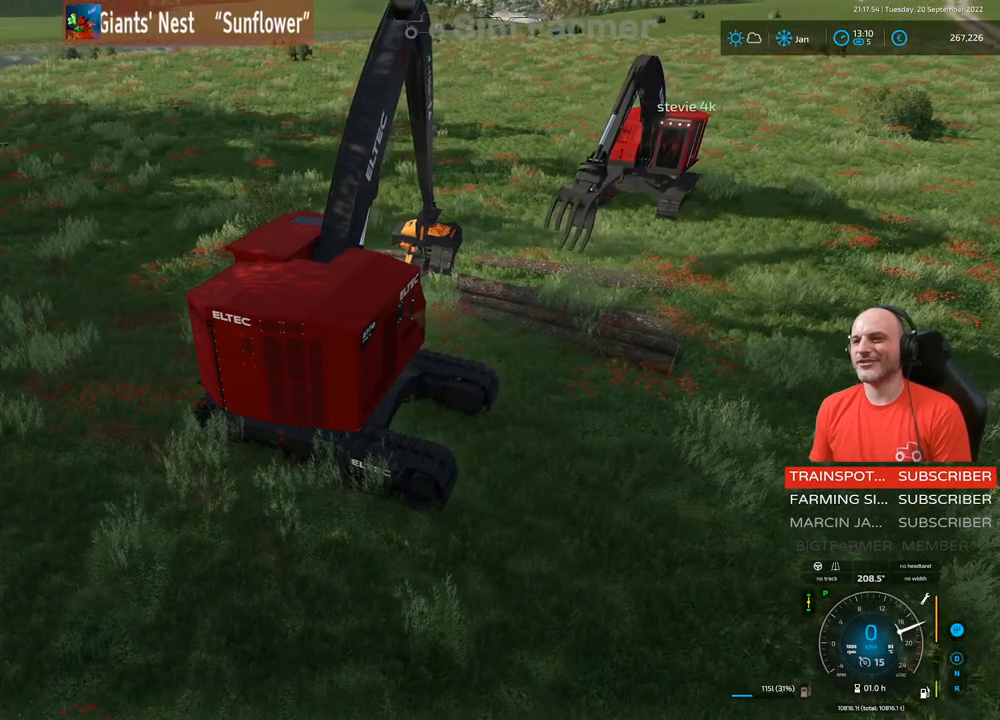
{"buttons": ["R2"], "left_stick": "center", "right_stick": "left", "events": [[83, "R2", "down"], [367, "right_stick", "left"]]}
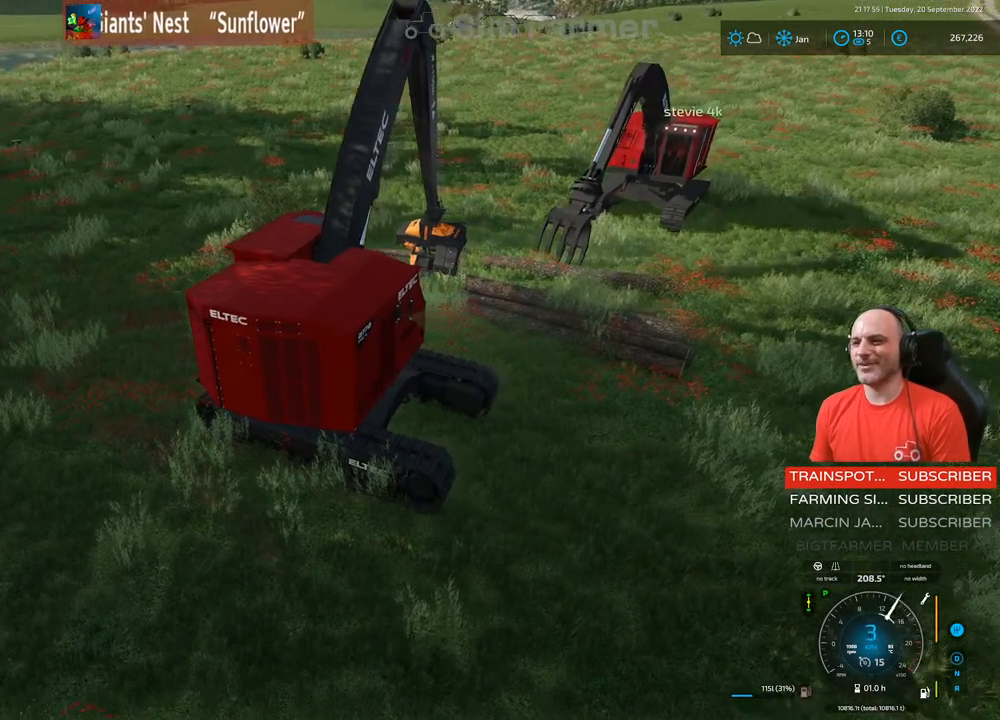
{"buttons": ["L1", "R2"], "left_stick": "center", "right_stick": "down-left", "events": [[183, "L1", "down"], [417, "right_stick", "down-left"]]}
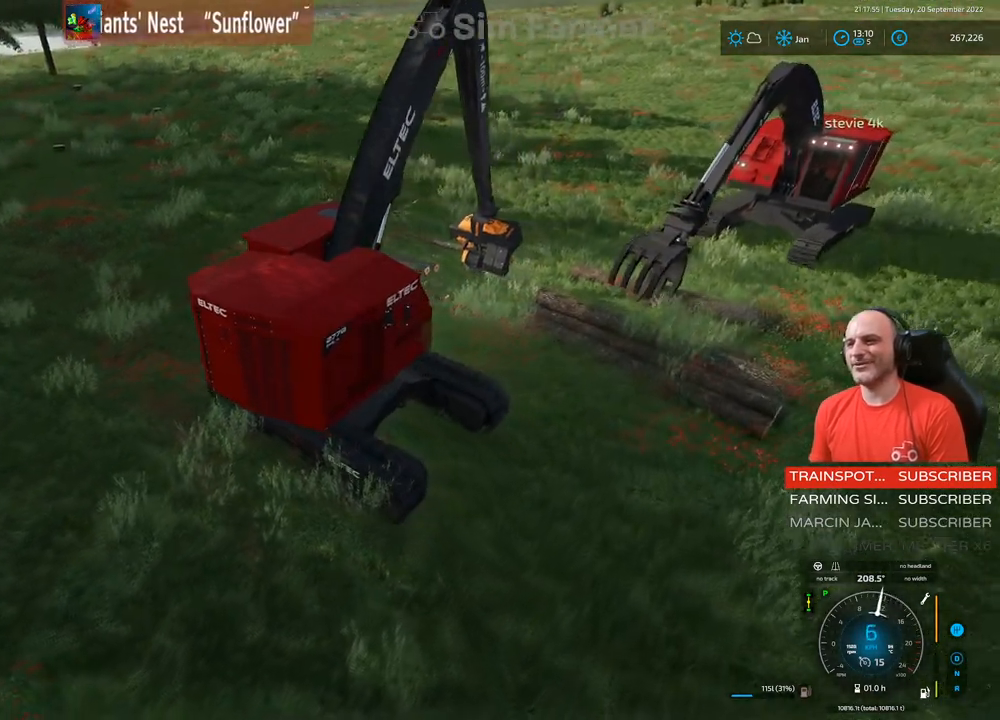
{"buttons": ["L1", "R1", "R2"], "left_stick": "left", "right_stick": "up-right", "events": [[17, "right_stick", "down"], [267, "right_stick", "center"], [317, "left_stick", "left"], [400, "R1", "down"], [433, "right_stick", "right"], [500, "right_stick", "up-right"]]}
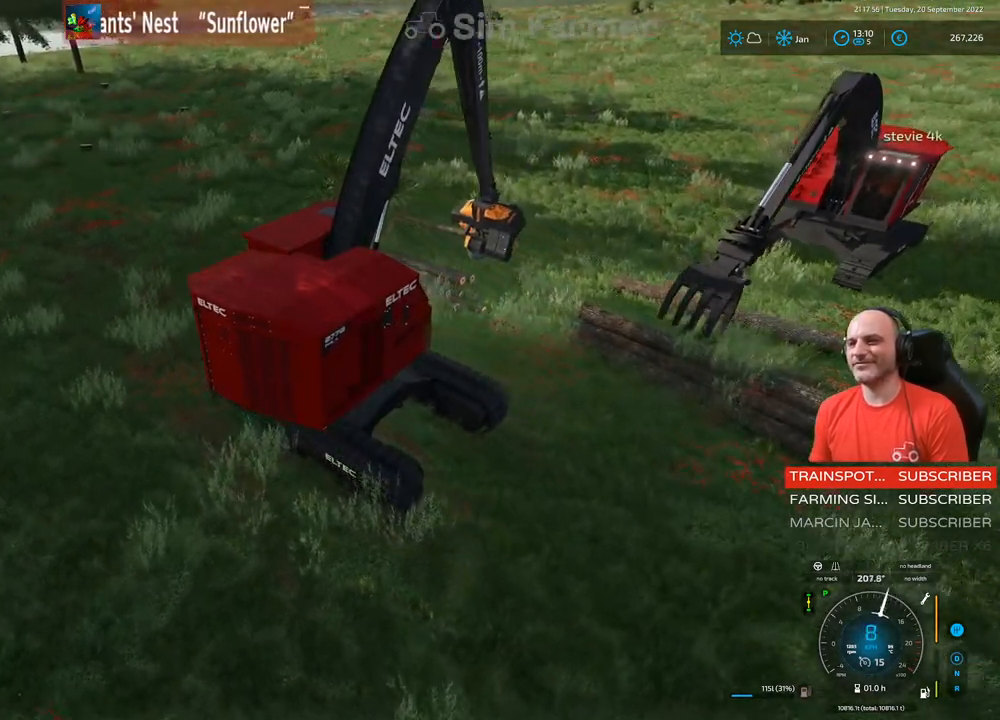
{"buttons": ["L1", "R1", "R2"], "left_stick": "center", "right_stick": "center", "events": [[50, "left_stick", "center"], [100, "right_stick", "center"]]}
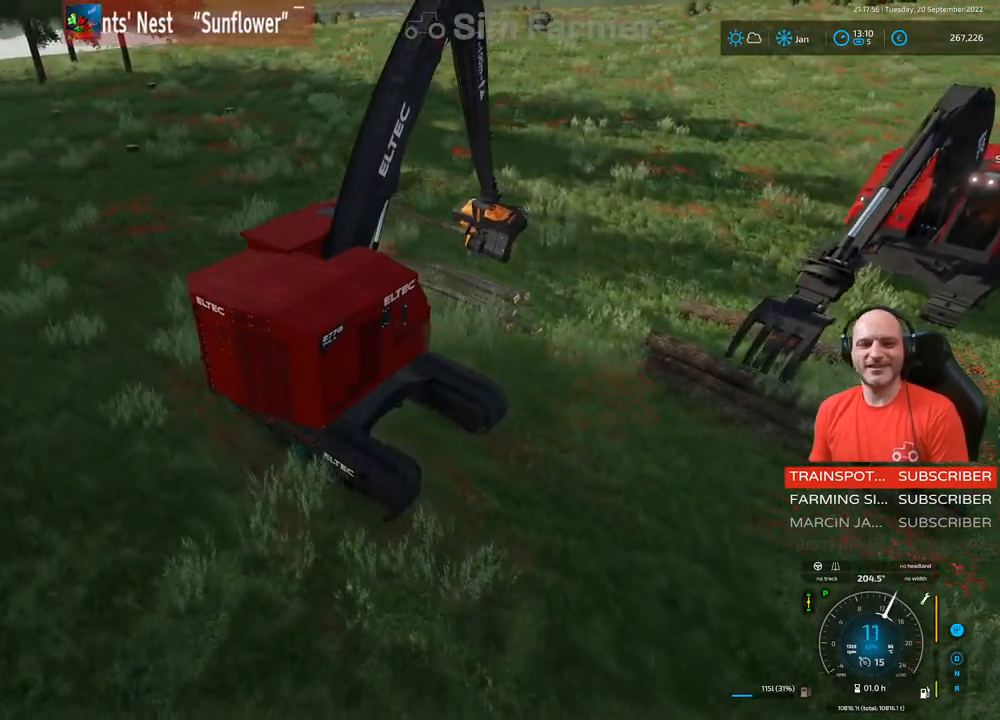
{"buttons": ["L1", "R2"], "left_stick": "center", "right_stick": "center", "events": [[233, "R1", "up"]]}
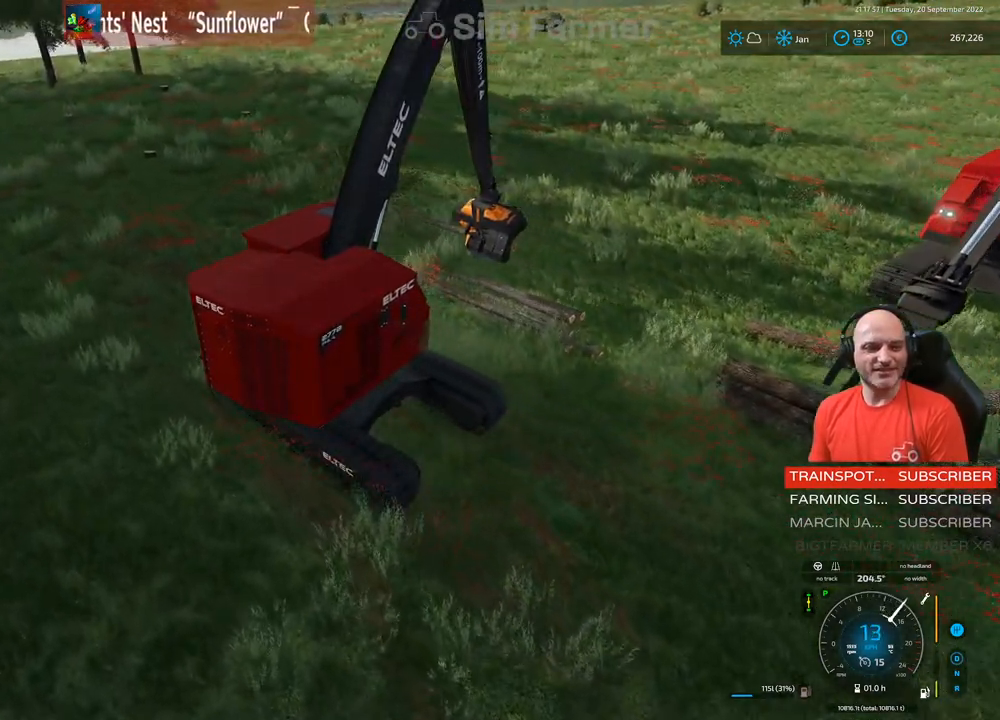
{"buttons": ["L1"], "left_stick": "center", "right_stick": "center", "events": [[400, "R2", "up"]]}
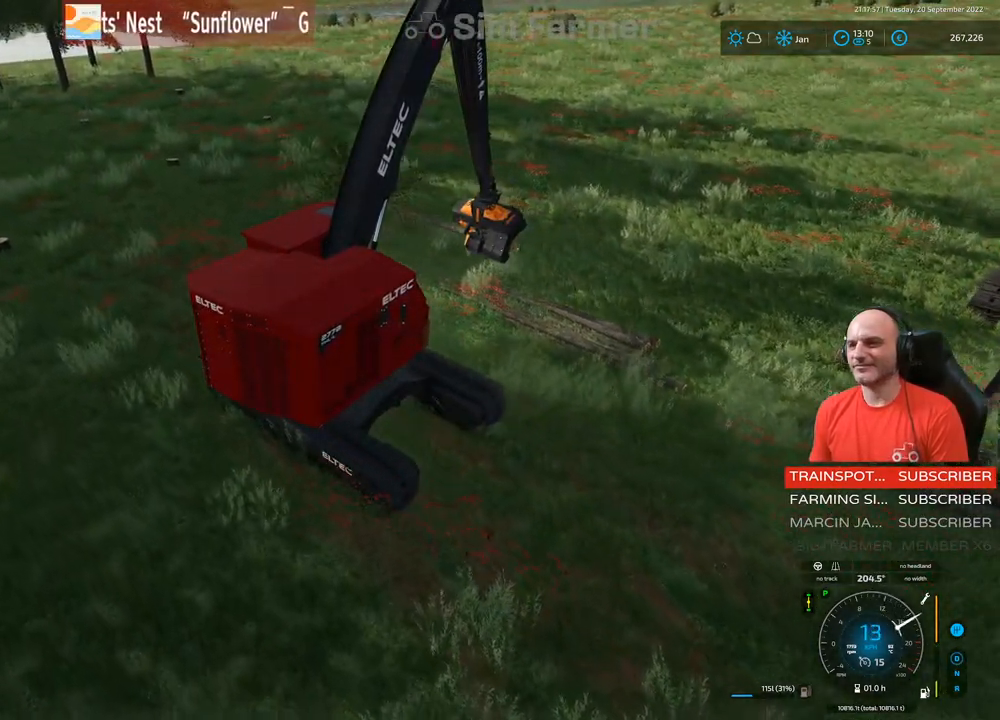
{"buttons": ["L1"], "left_stick": "center", "right_stick": "center", "events": [[300, "right_stick", "up"], [500, "right_stick", "center"]]}
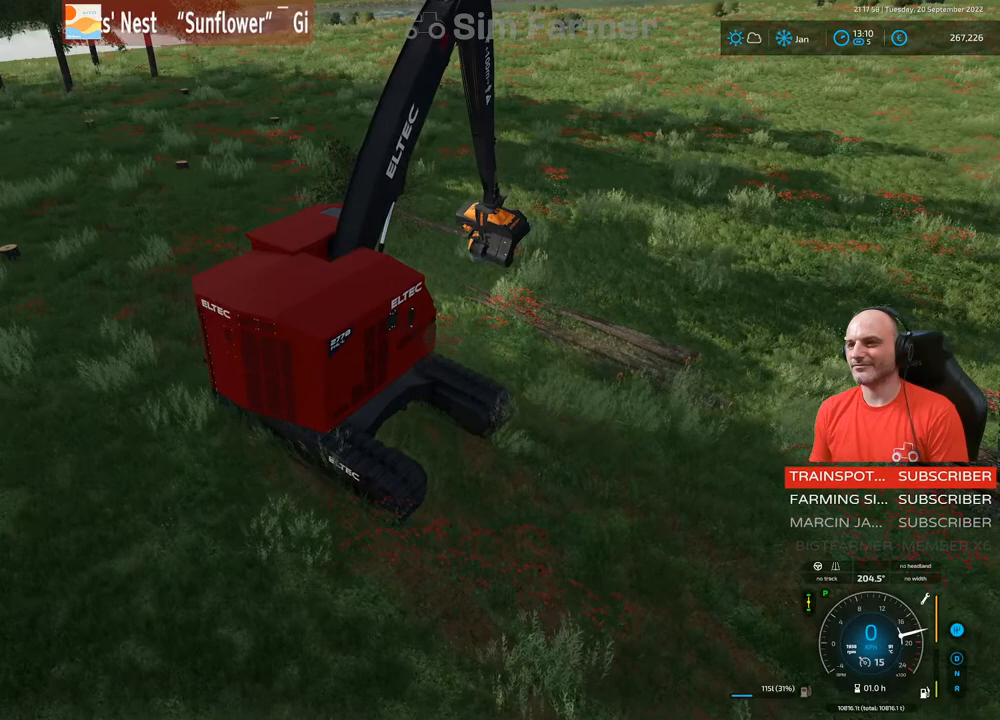
{"buttons": ["L1"], "left_stick": "center", "right_stick": "center", "events": [[100, "A", "down"], [233, "A", "up"]]}
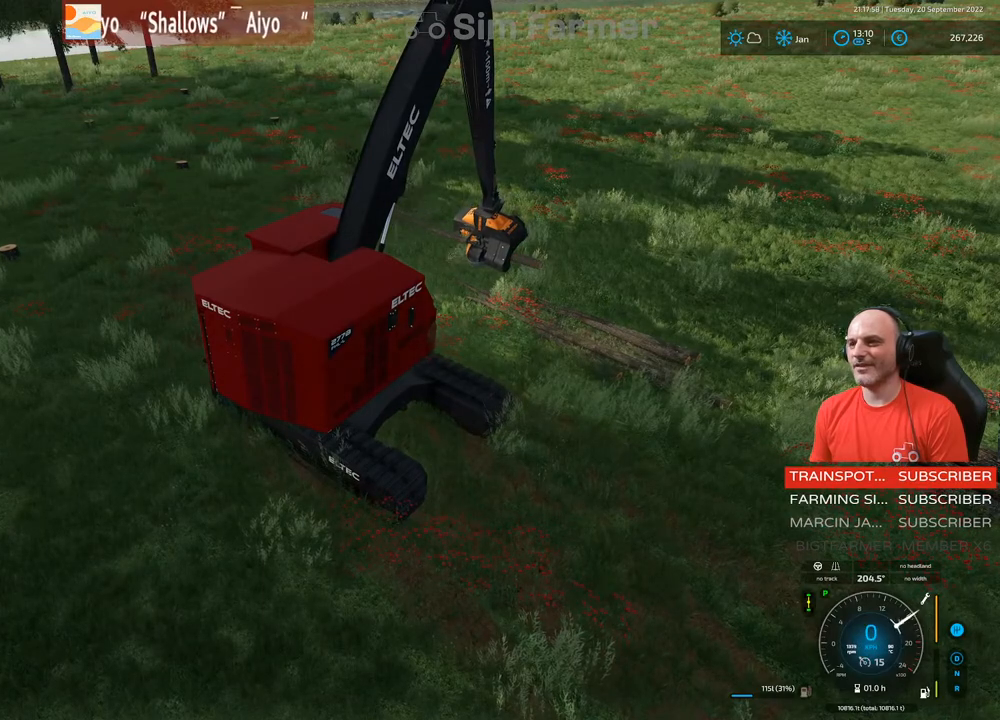
{"buttons": ["L1"], "left_stick": "center", "right_stick": "center", "events": [[50, "L1", "up"], [83, "R1", "down"], [117, "right_stick", "down"], [400, "R1", "up"], [417, "L1", "down"], [417, "right_stick", "center"]]}
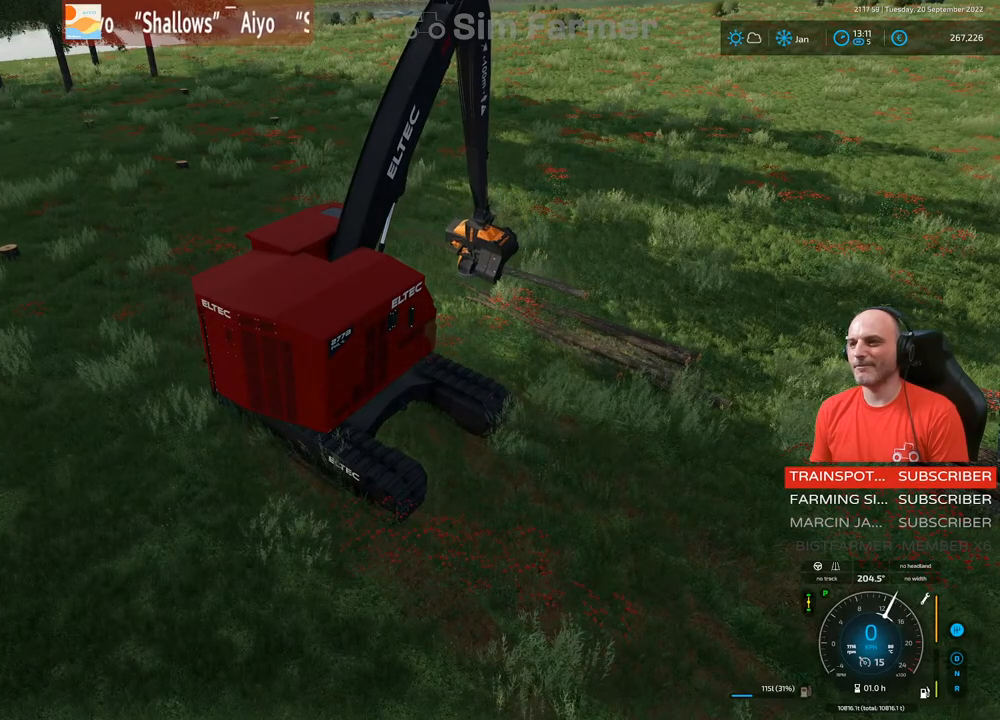
{"buttons": ["L1"], "left_stick": "center", "right_stick": "center", "events": [[100, "right_stick", "right"], [117, "R1", "down"], [217, "R1", "up"], [217, "right_stick", "center"]]}